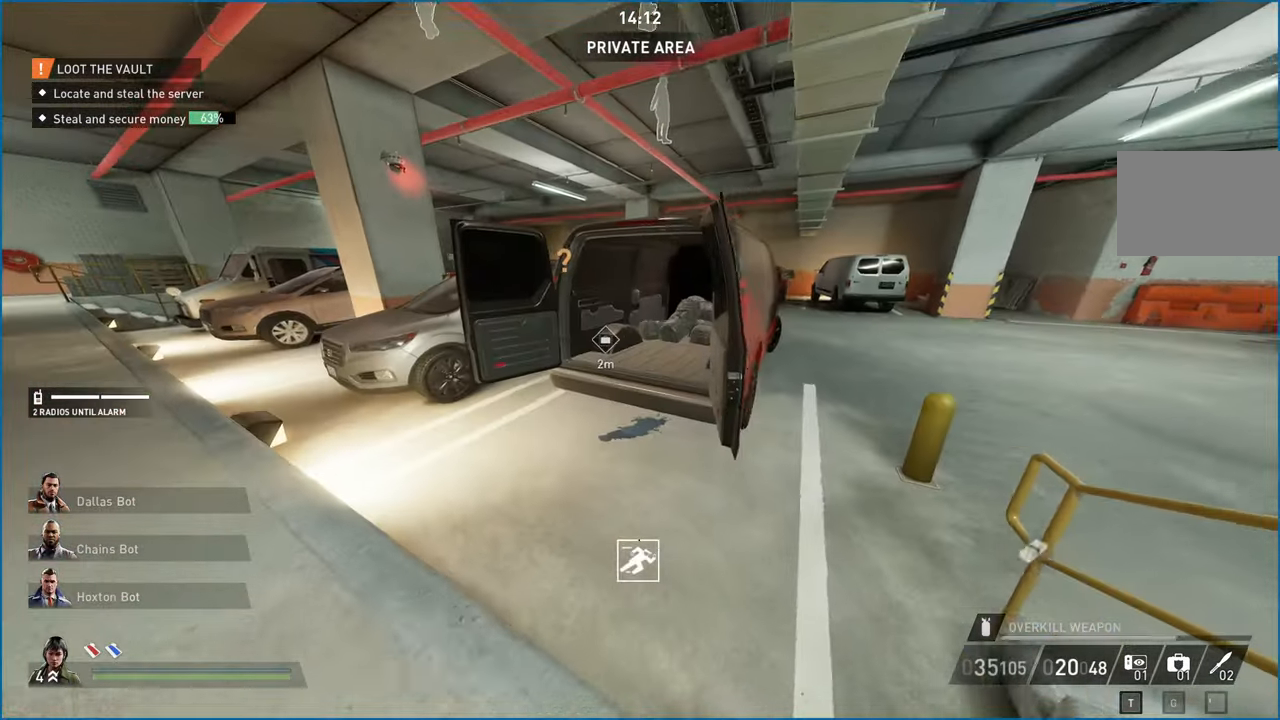
Gameplay with keyboard and mouse; each line is a JSON object with the keys and mouse buttons held at the frame after it. "events" lists presses ("down") and releases ("up") of "1", "2", "3", "4", "5", "a", "alt", "b", "c", "ctrl", "d", "down", "e", "escape", "f", "g", "left", "q", "r", "right", "s", "shift", "space", "t", "tab", "up", "v", "w", "x", "z", "mouse_left", "mouse_right" and "mouse_mb4" between this image and that frame as [ms after this image, input, new state], when the widget could be followed in between. "mouse_left", "mouse_right", "mouse_mb4" = the "left", "right", "mb4" buttons of the "mouse" list. No other keys are recorded. Mouse movement is not recorded.
{"keys": ["w"], "mouse": [], "events": [[20, "s", "up"], [120, "w", "down"], [240, "d", "up"], [360, "d", "down"], [480, "d", "up"]]}
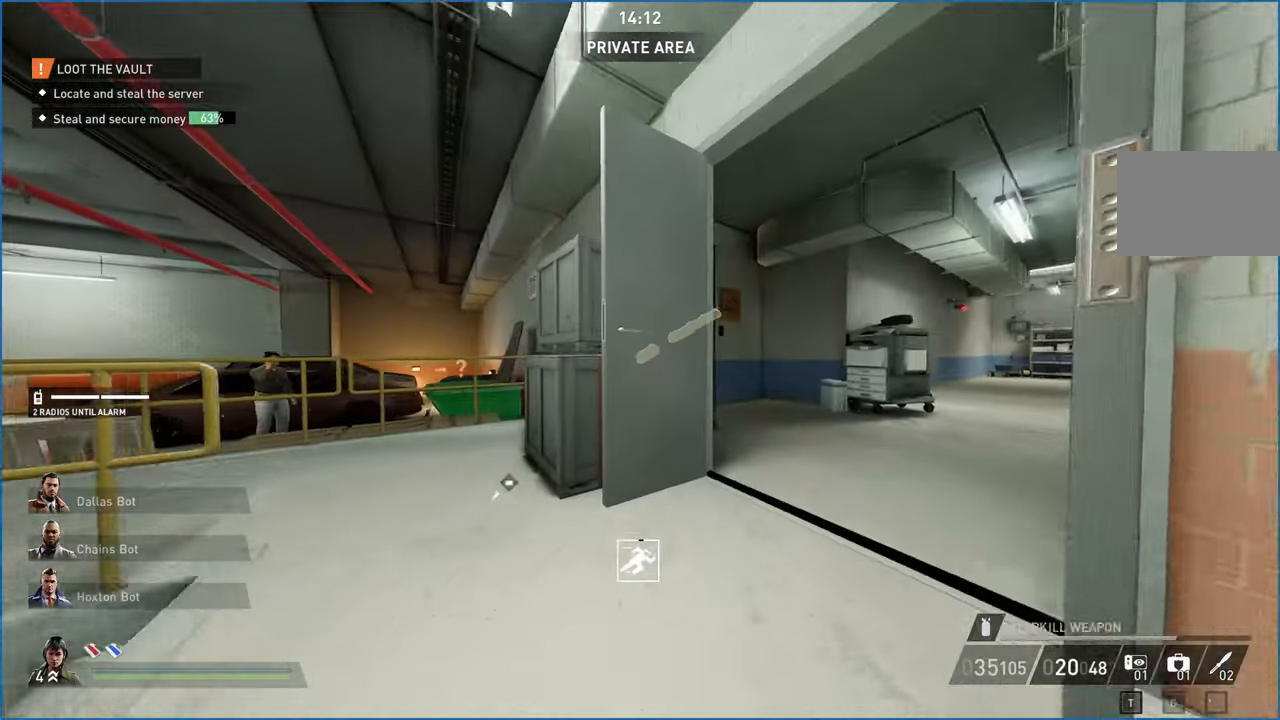
{"keys": ["d", "v", "w"], "mouse": [], "events": [[80, "d", "down"], [440, "v", "down"]]}
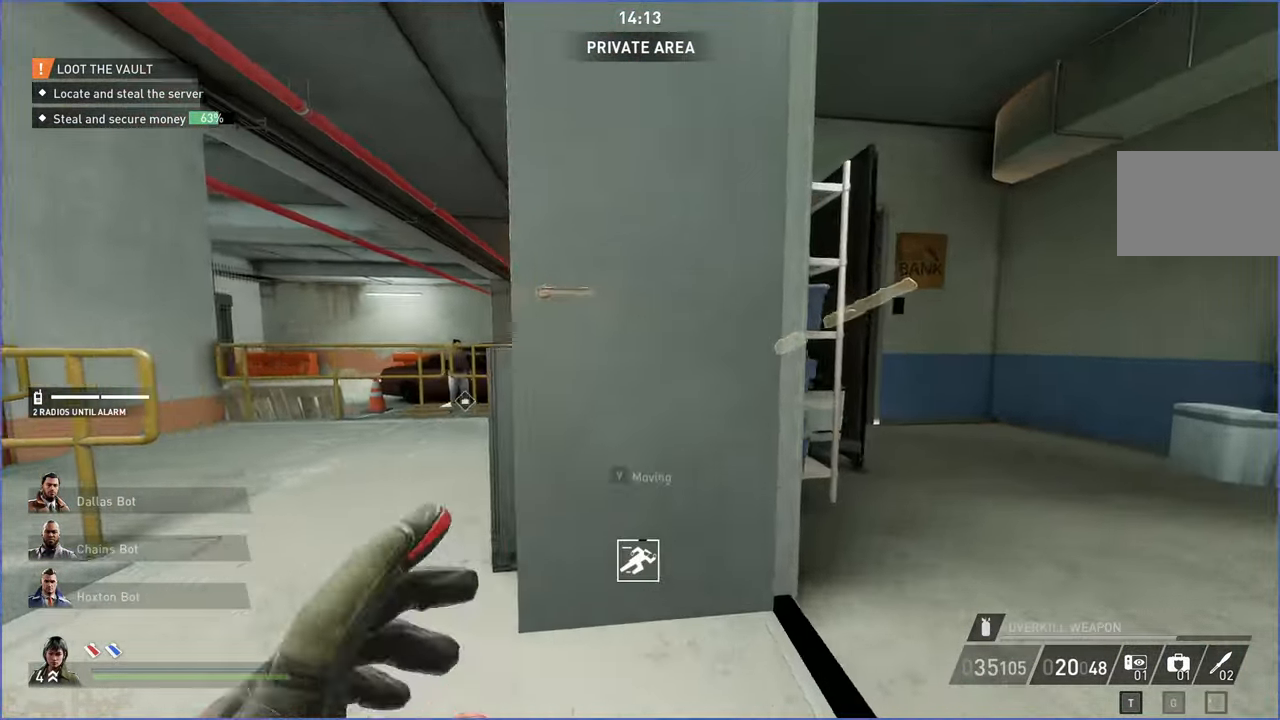
{"keys": ["shift", "w"], "mouse": [], "events": [[40, "v", "up"], [120, "d", "up"], [380, "shift", "down"]]}
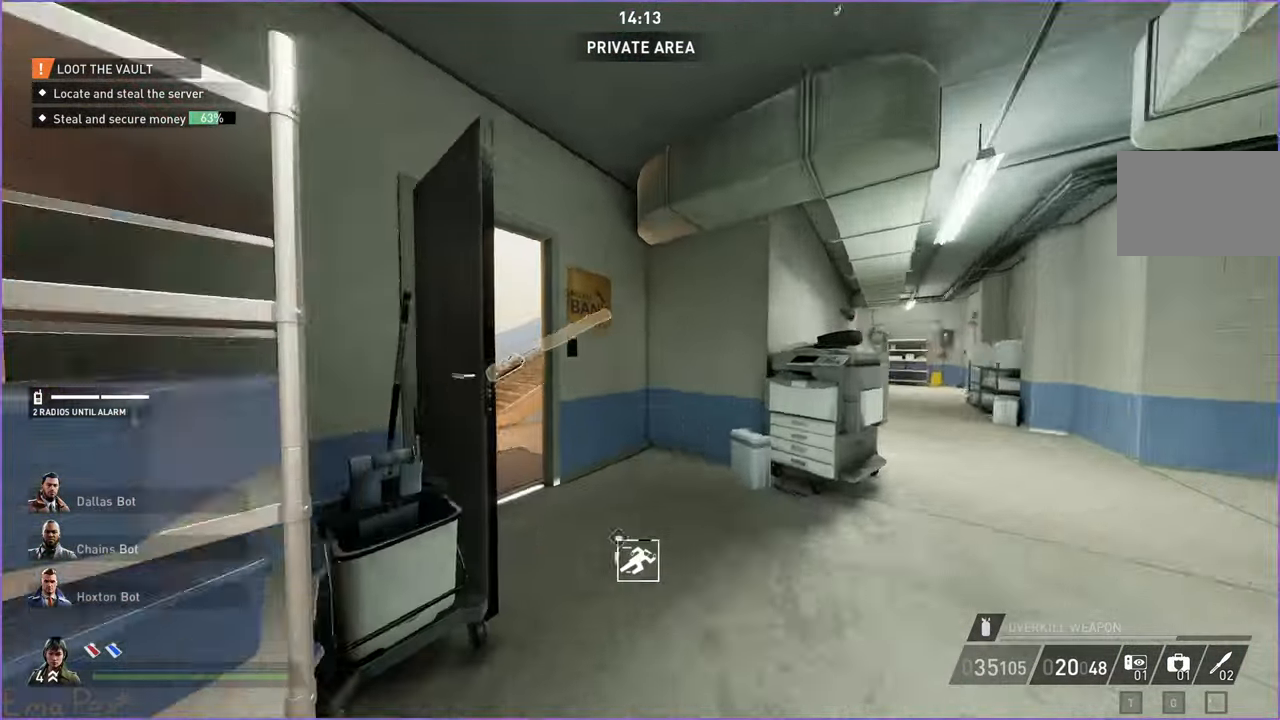
{"keys": ["a", "shift", "w"], "mouse": [], "events": [[380, "a", "down"]]}
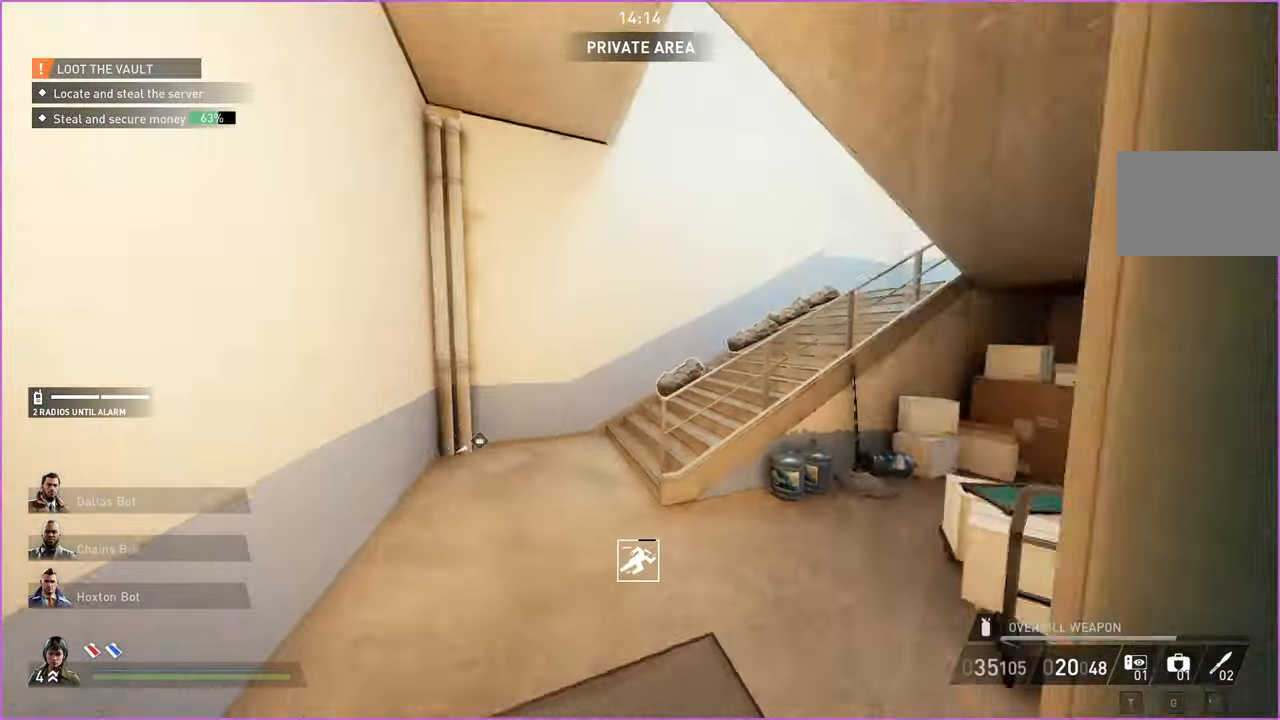
{"keys": ["shift", "w"], "mouse": [], "events": [[60, "a", "up"], [180, "a", "down"], [300, "a", "up"]]}
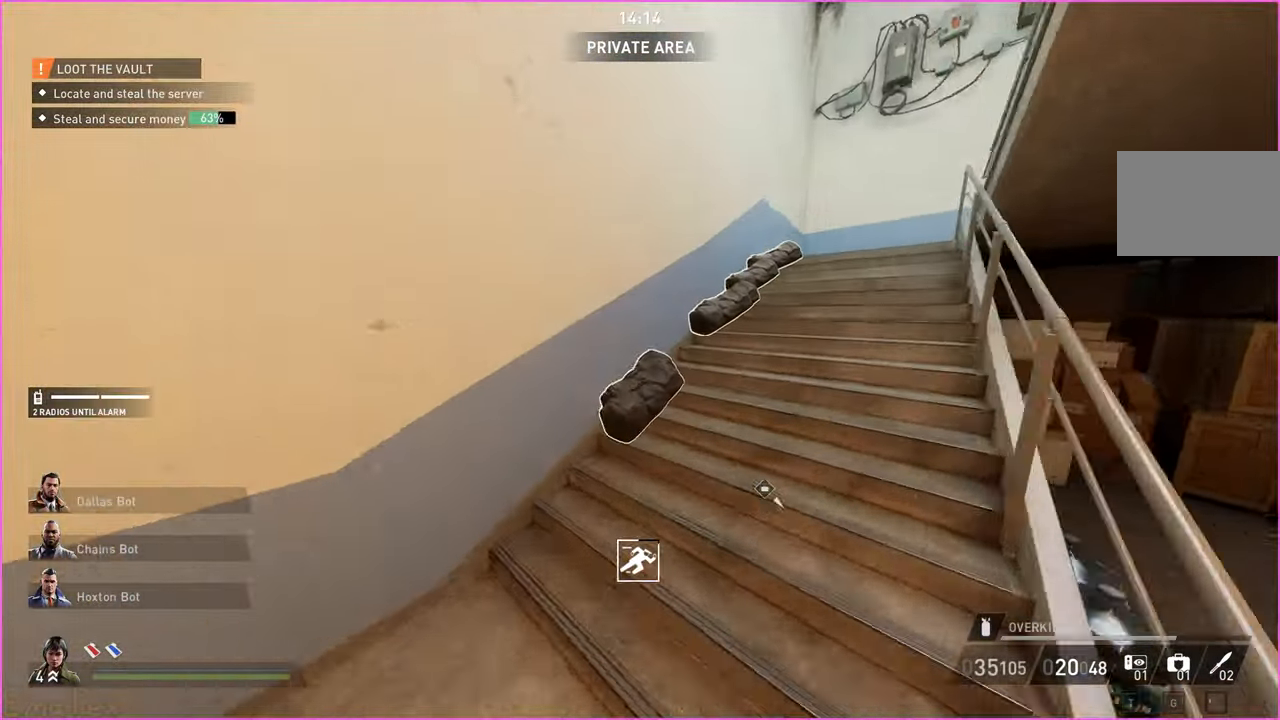
{"keys": ["v", "w"], "mouse": [], "events": [[40, "ctrl", "down"], [160, "ctrl", "up"], [160, "shift", "up"], [160, "v", "down"]]}
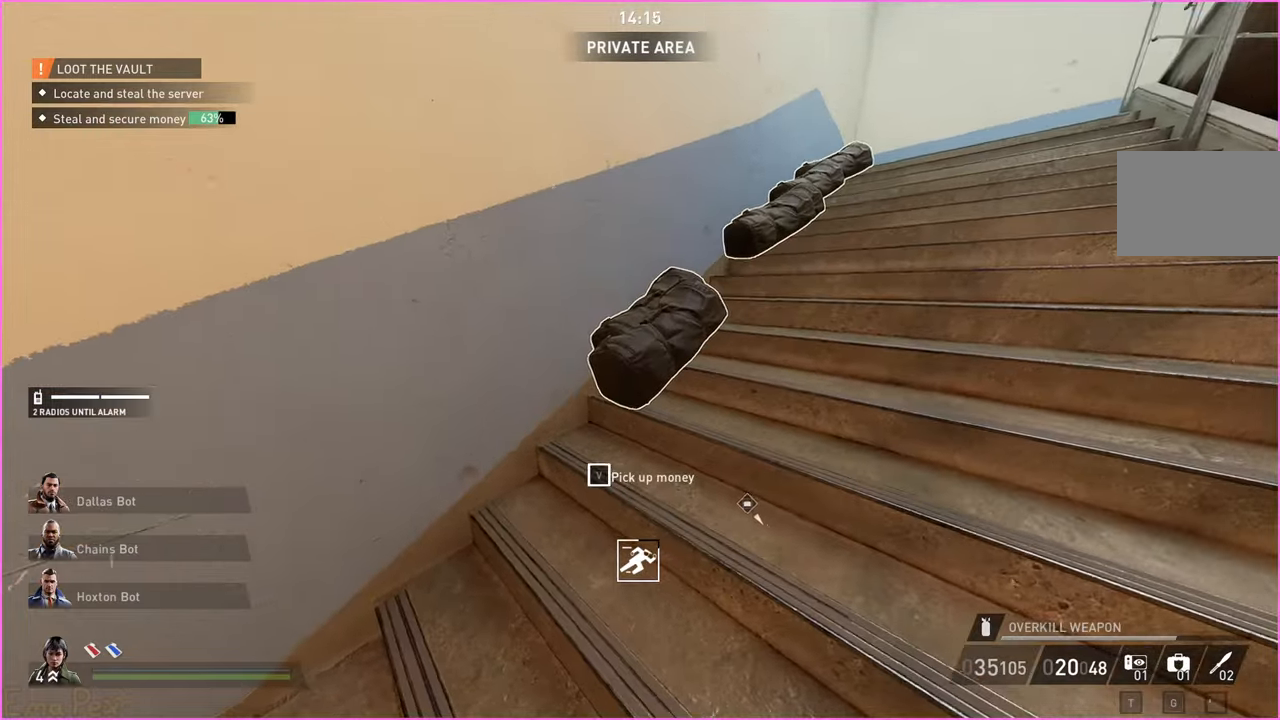
{"keys": ["a", "s", "v"], "mouse": [], "events": [[80, "v", "up"], [140, "v", "down"], [180, "w", "up"], [320, "s", "down"], [500, "a", "down"]]}
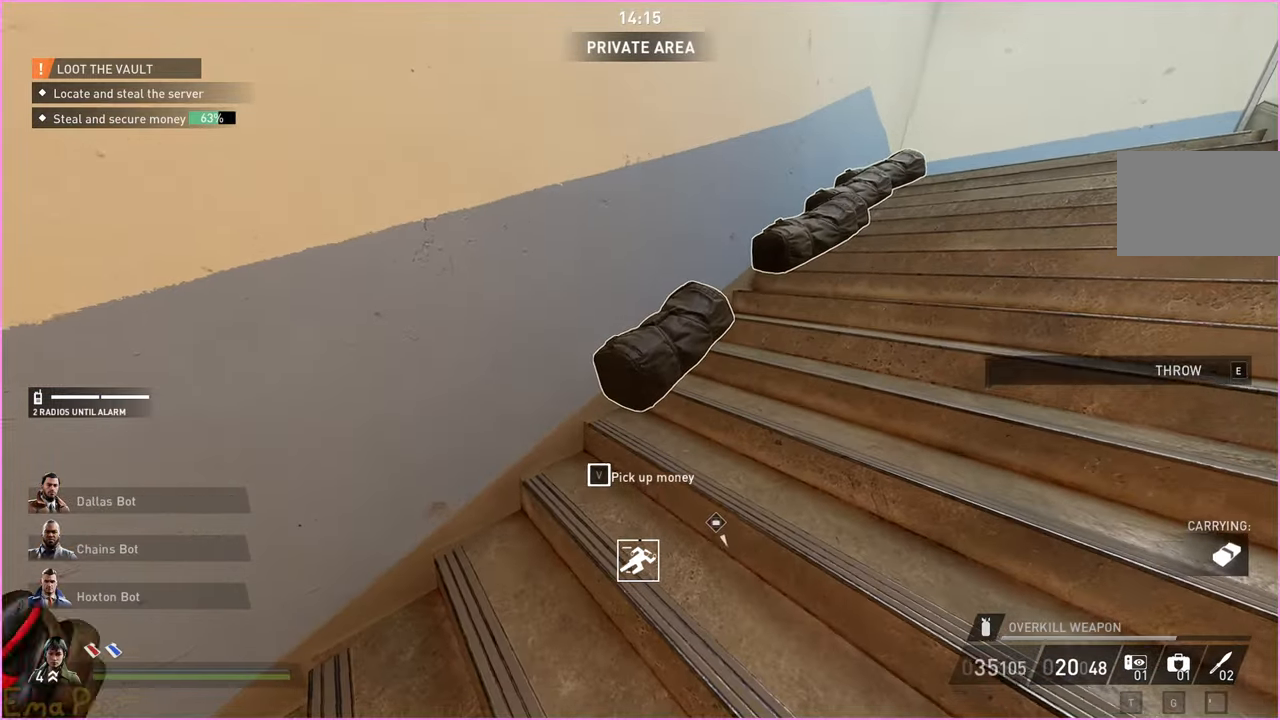
{"keys": ["shift", "w"], "mouse": [], "events": [[80, "s", "up"], [160, "w", "down"], [200, "v", "up"], [220, "shift", "down"], [420, "a", "up"]]}
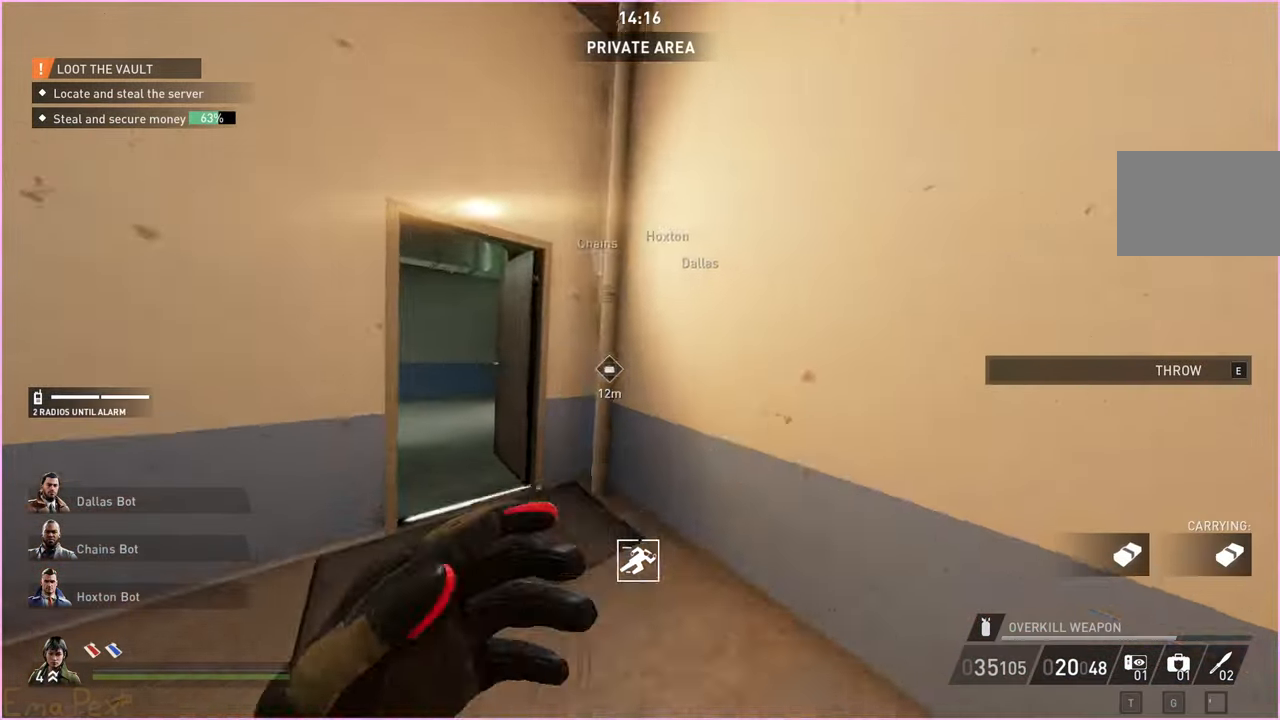
{"keys": ["d", "shift", "w"], "mouse": [], "events": [[20, "a", "down"], [180, "a", "up"], [500, "d", "down"]]}
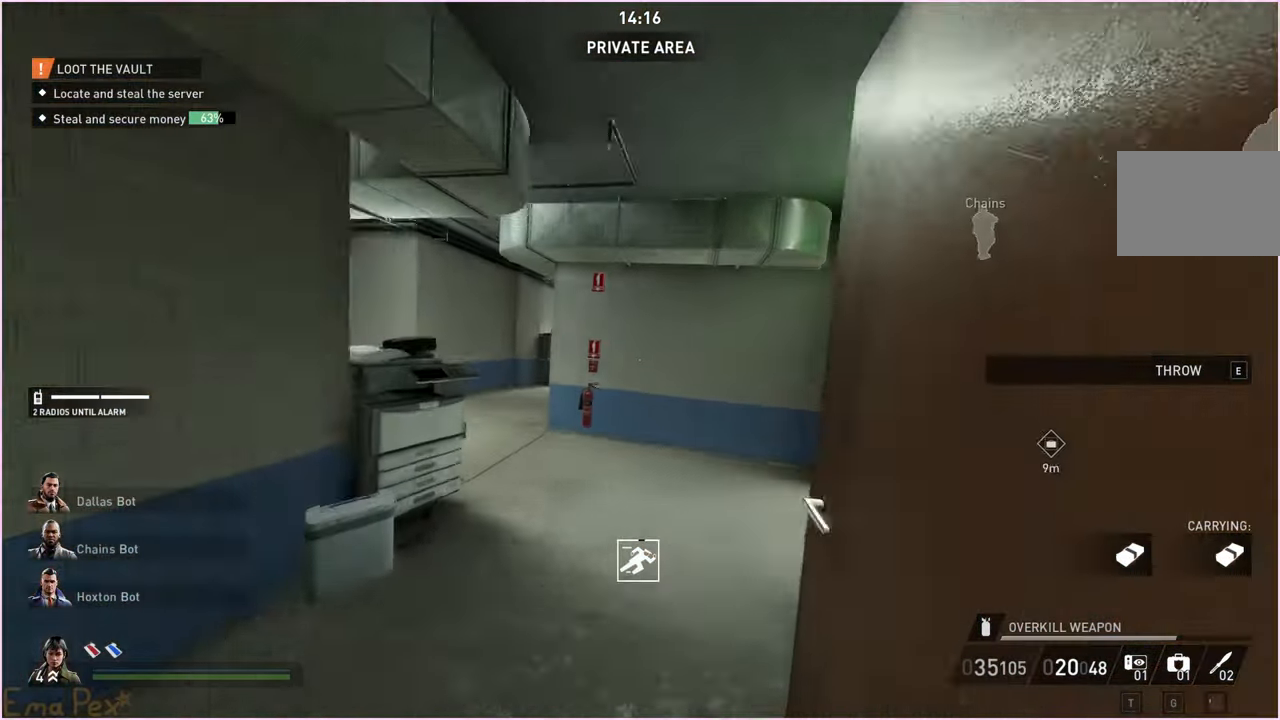
{"keys": ["v", "w"], "mouse": [], "events": [[80, "d", "up"], [300, "ctrl", "down"], [400, "v", "down"], [440, "ctrl", "up"], [460, "shift", "up"]]}
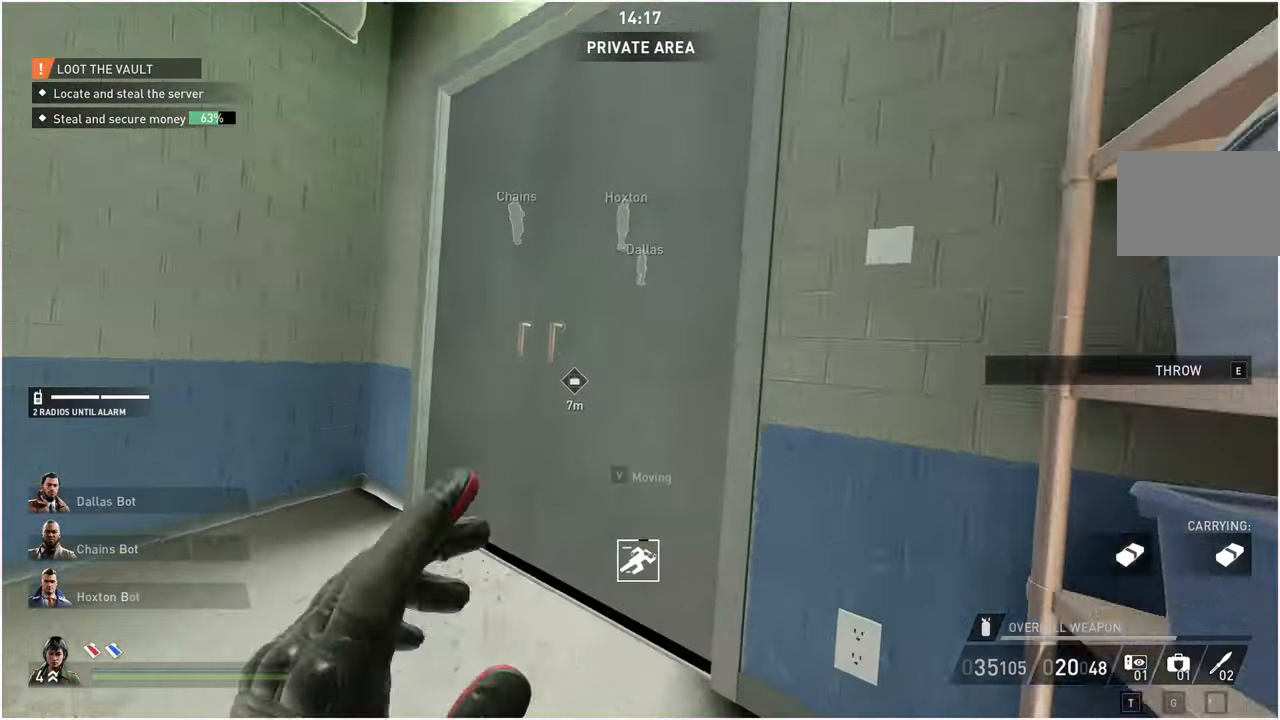
{"keys": ["w"], "mouse": [], "events": [[160, "v", "up"], [180, "a", "down"], [280, "a", "up"]]}
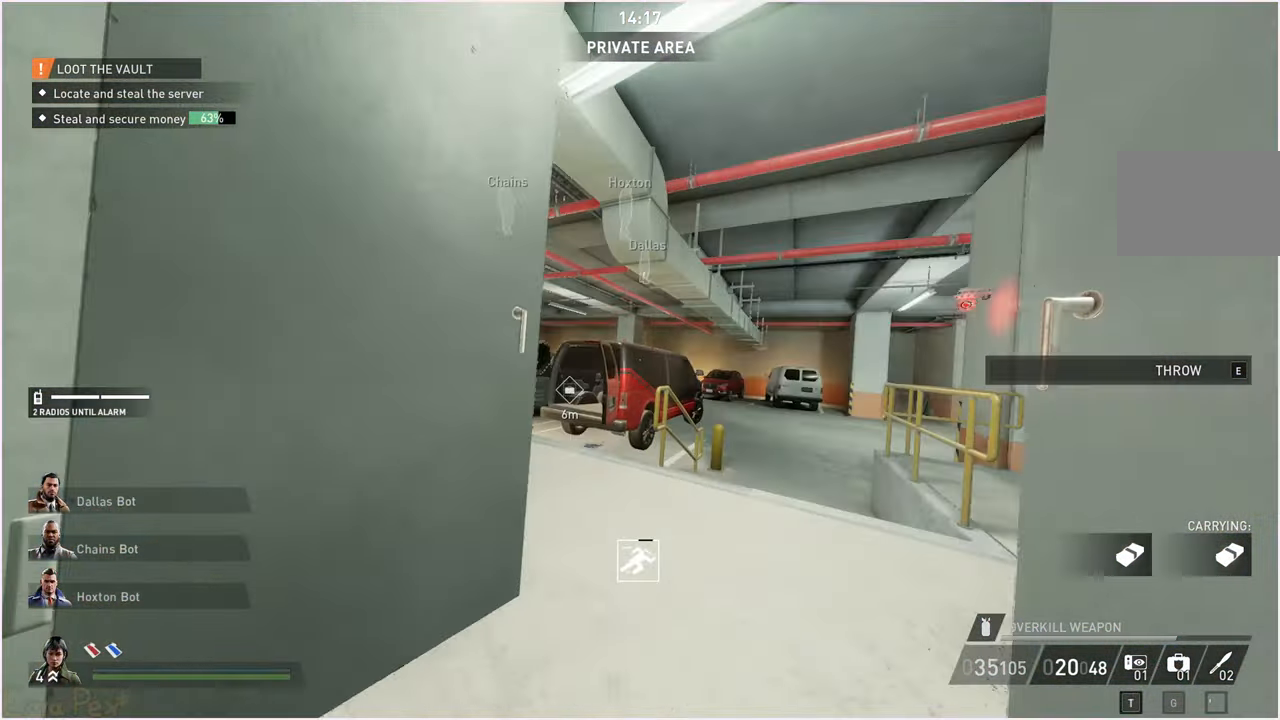
{"keys": ["a", "w"], "mouse": [], "events": [[340, "a", "down"]]}
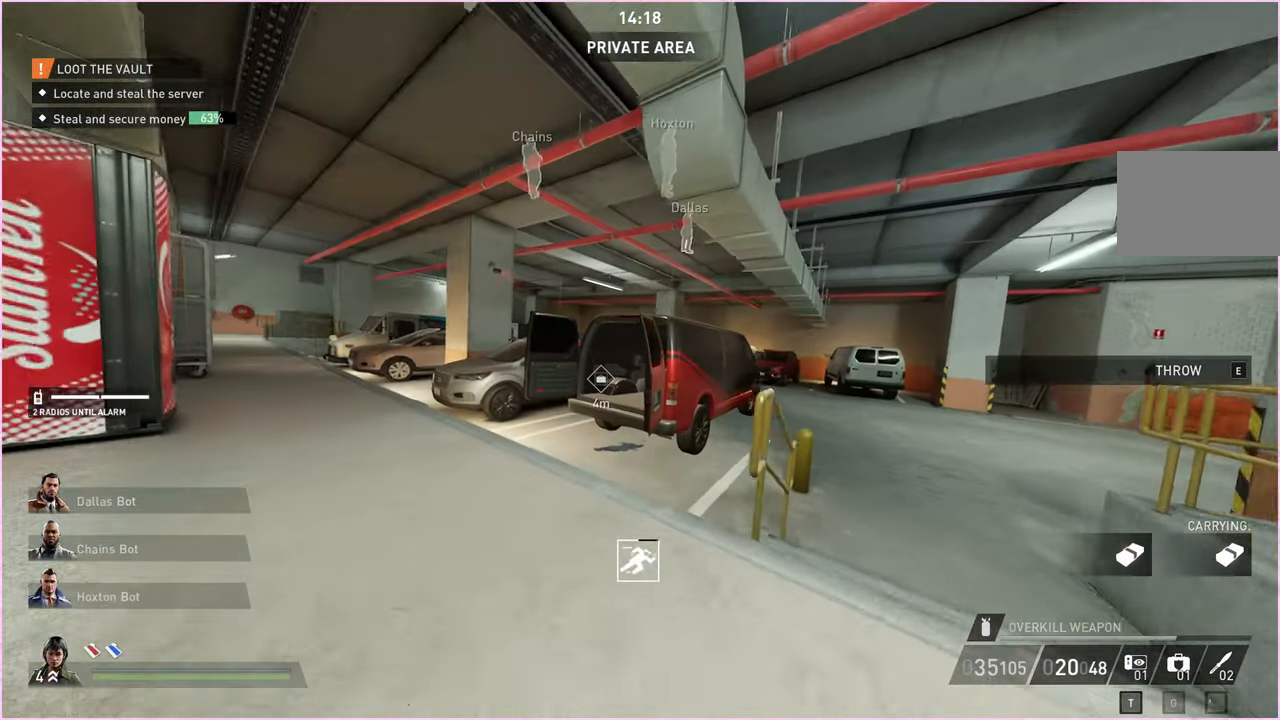
{"keys": ["w"], "mouse": [], "events": [[140, "a", "up"], [200, "shift", "down"], [300, "e", "down"], [380, "e", "up"], [420, "e", "down"], [460, "shift", "up"], [500, "e", "up"]]}
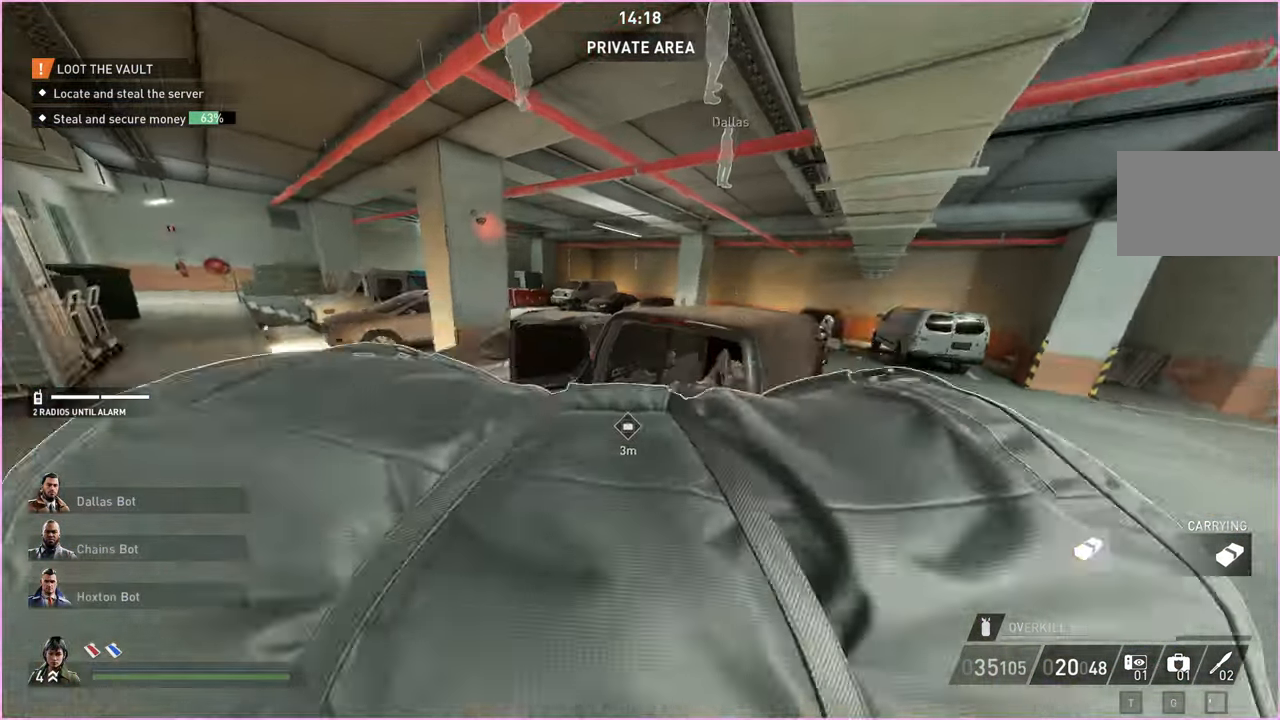
{"keys": ["d", "s"], "mouse": [], "events": [[20, "w", "up"], [100, "ctrl", "down"], [100, "s", "down"], [220, "ctrl", "up"], [440, "d", "down"]]}
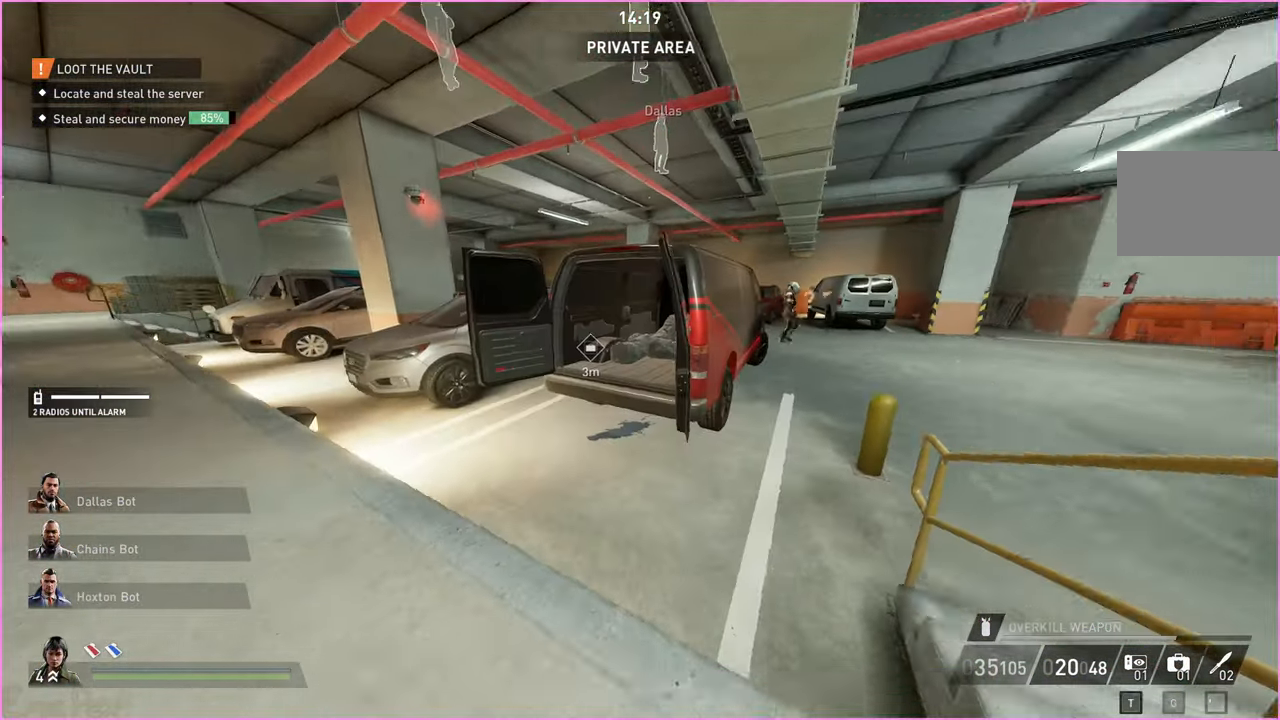
{"keys": ["d", "w"], "mouse": [], "events": [[300, "s", "up"], [440, "w", "down"]]}
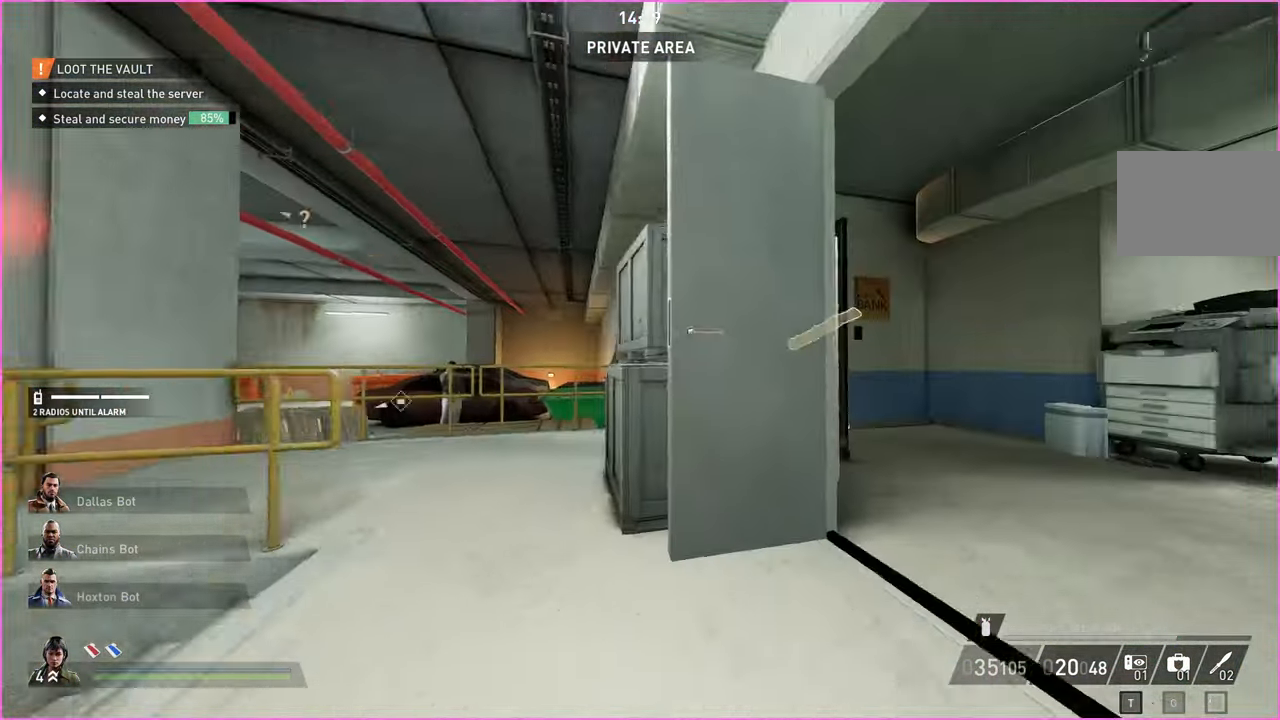
{"keys": ["d", "v", "w"], "mouse": [], "events": [[360, "v", "down"]]}
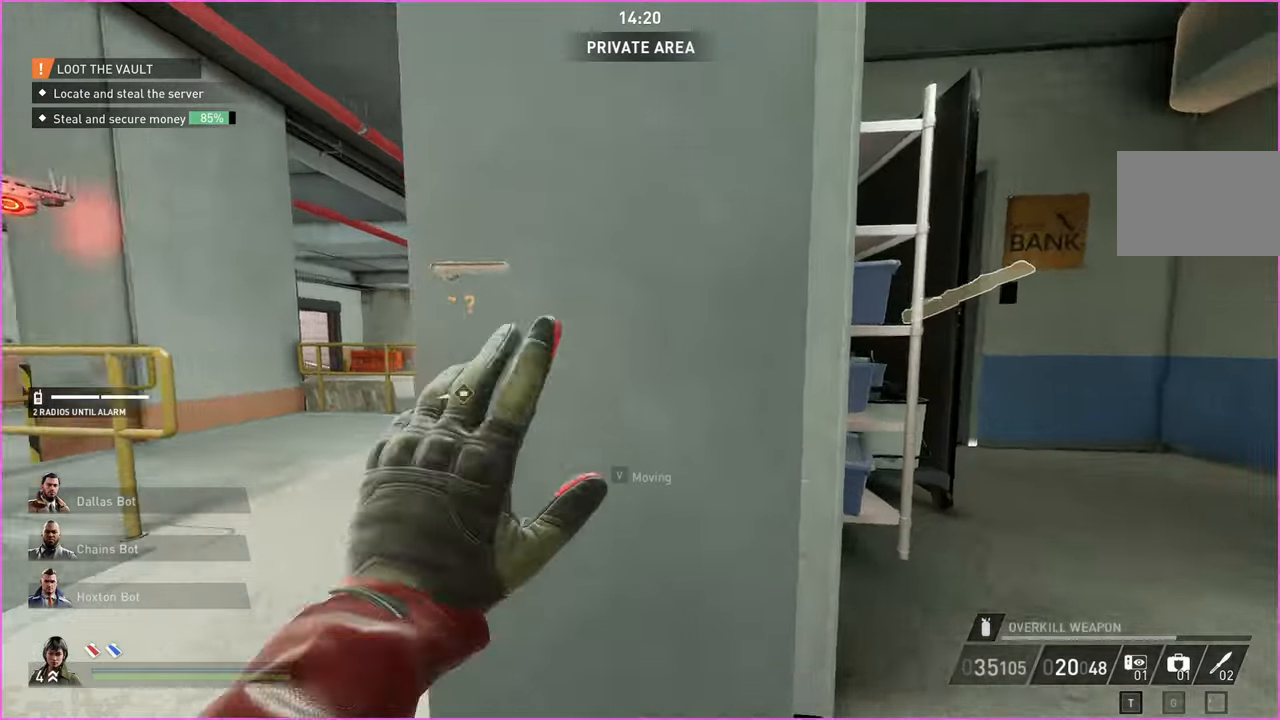
{"keys": ["w"], "mouse": [], "events": [[20, "v", "up"], [40, "w", "up"], [120, "w", "down"], [260, "d", "up"]]}
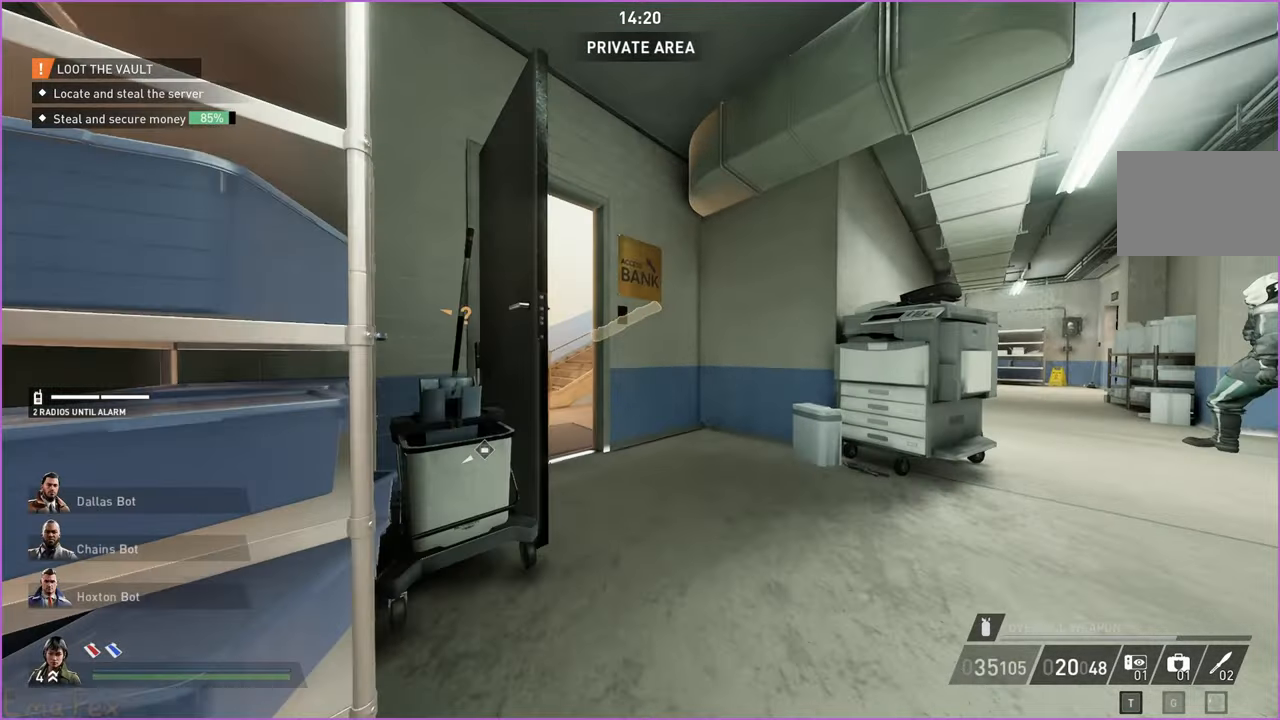
{"keys": ["w"], "mouse": [], "events": []}
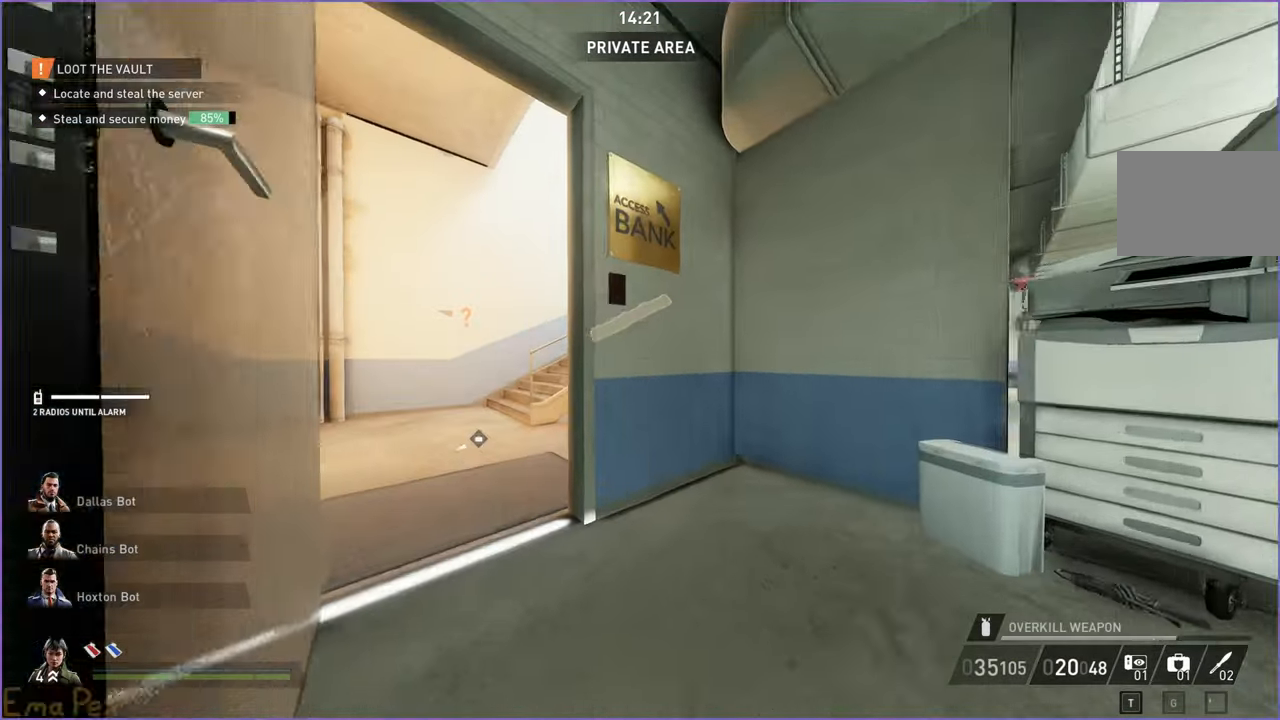
{"keys": ["a", "shift", "w"], "mouse": [], "events": [[100, "a", "down"], [480, "shift", "down"]]}
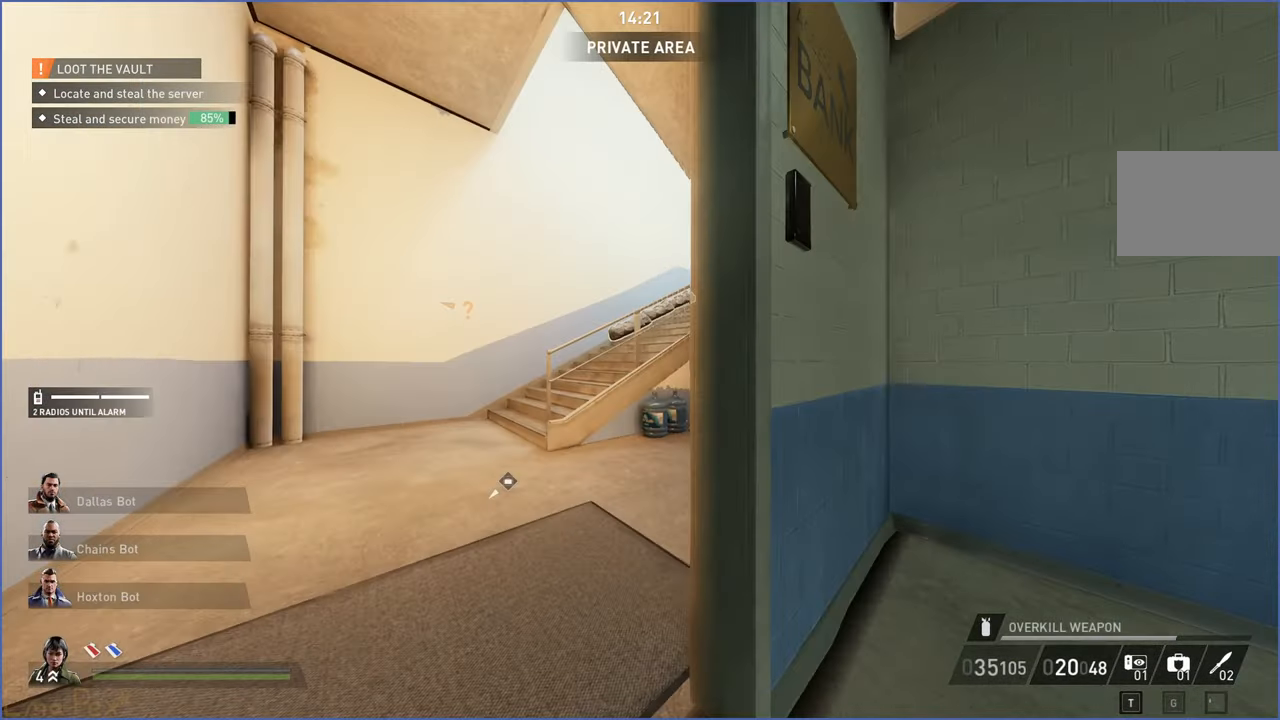
{"keys": ["a", "shift", "w"], "mouse": [], "events": []}
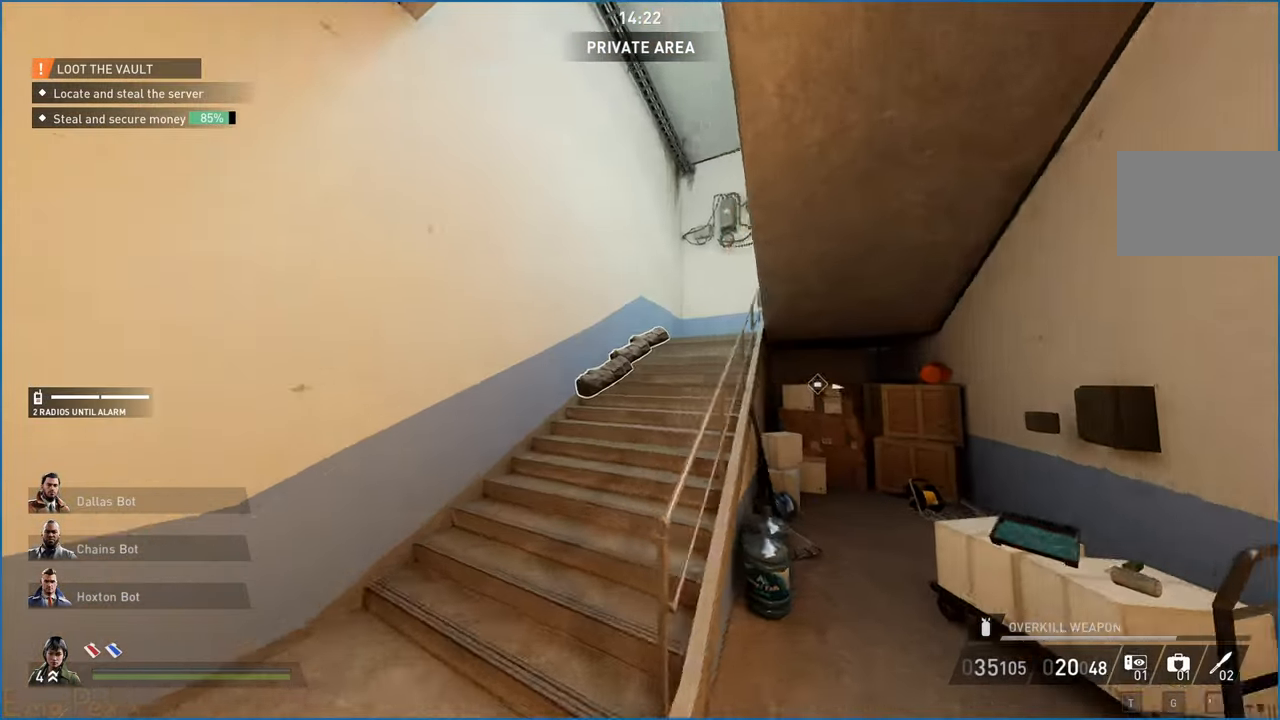
{"keys": ["ctrl", "shift", "w"], "mouse": [], "events": [[40, "a", "up"], [440, "ctrl", "down"]]}
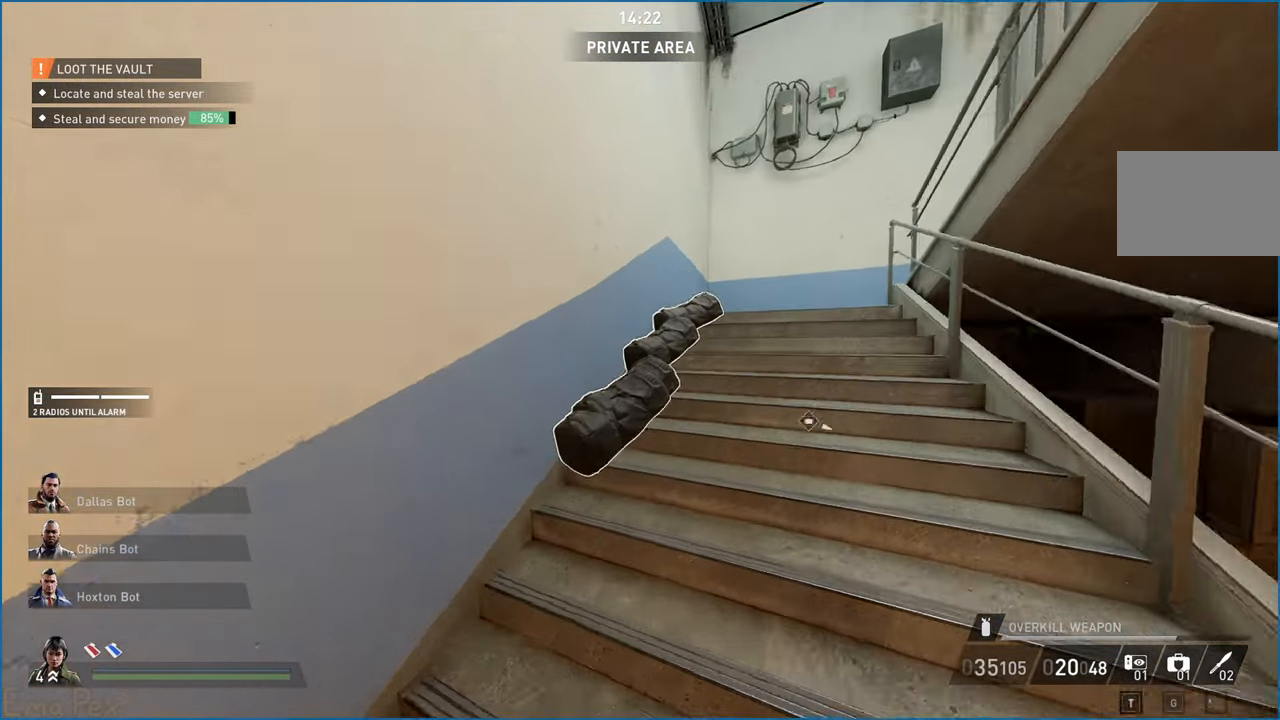
{"keys": ["v", "w"], "mouse": [], "events": [[80, "ctrl", "up"], [100, "shift", "up"], [140, "v", "down"]]}
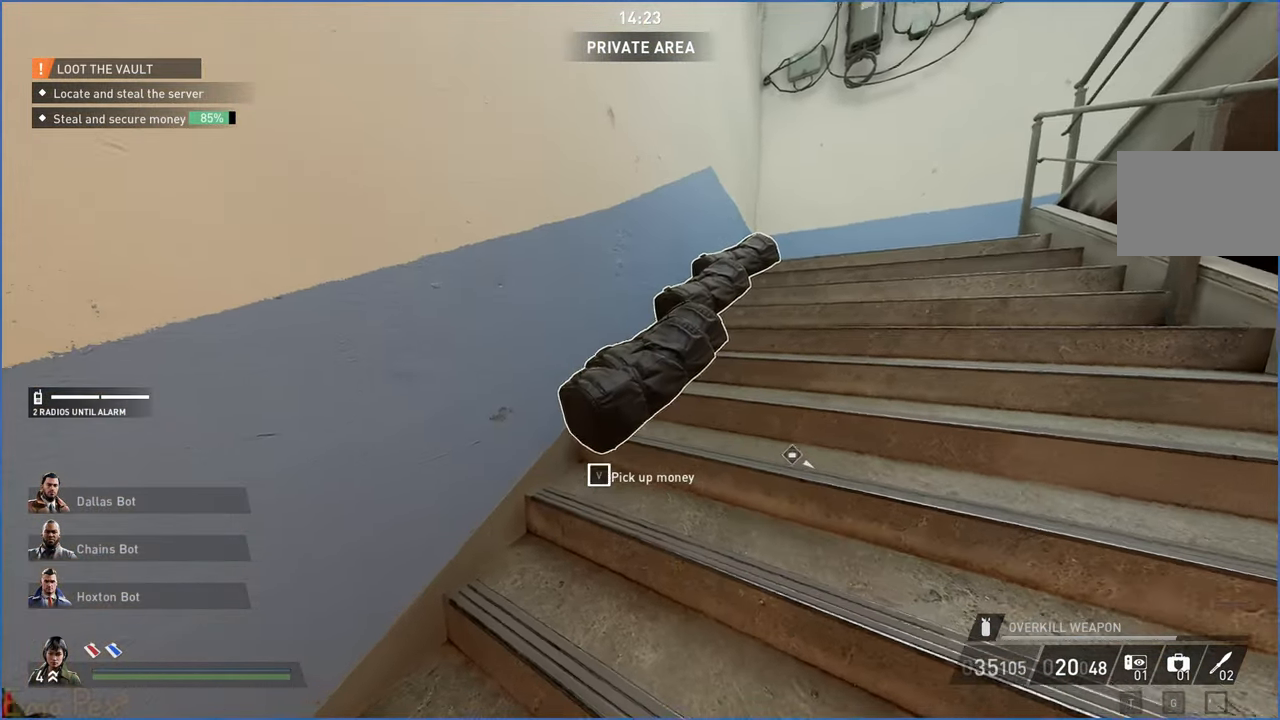
{"keys": ["s", "v"], "mouse": [], "events": [[100, "v", "up"], [160, "v", "down"], [180, "w", "up"], [280, "s", "down"]]}
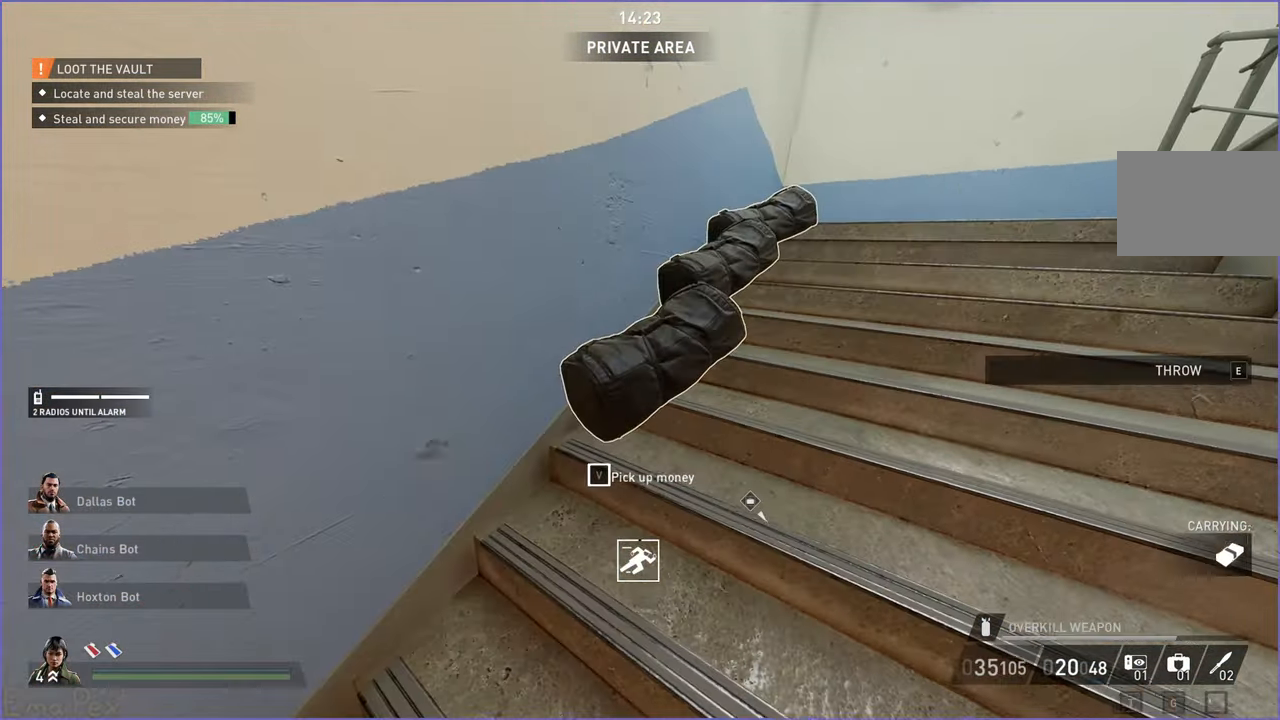
{"keys": ["d", "shift", "w"], "mouse": [], "events": [[100, "d", "down"], [160, "v", "up"], [200, "s", "up"], [260, "w", "down"], [380, "shift", "down"]]}
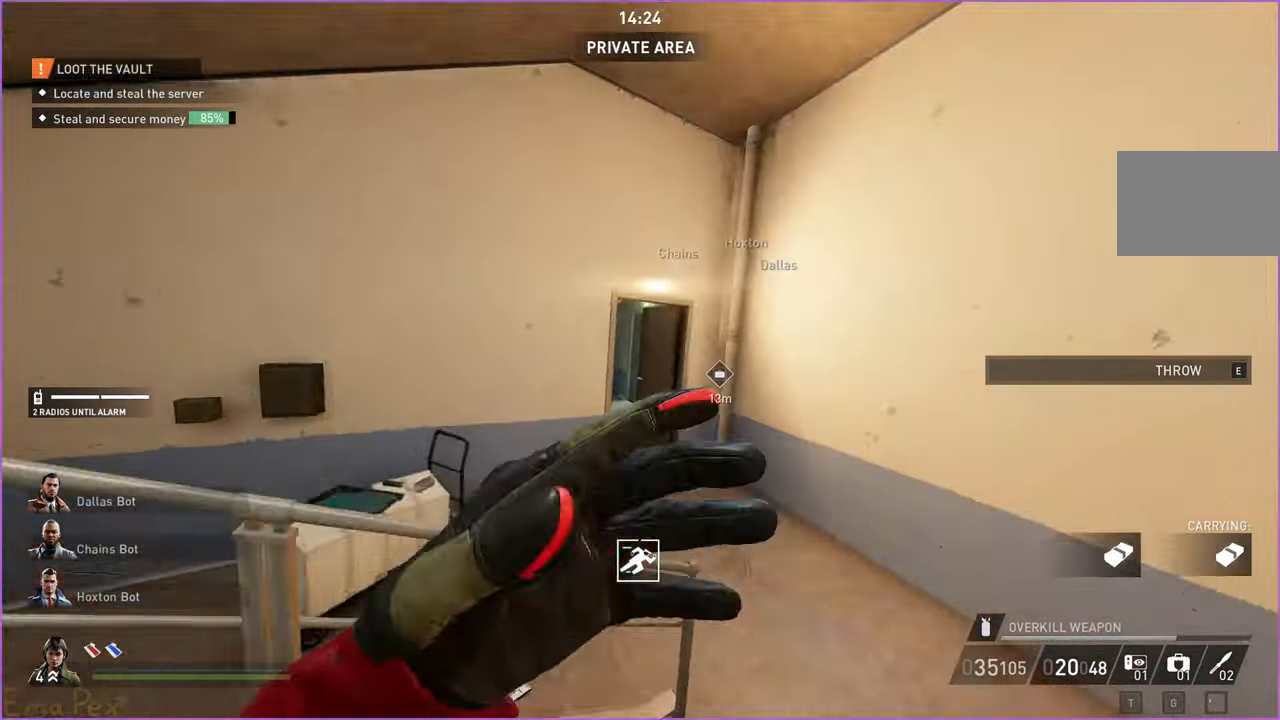
{"keys": ["shift", "w"], "mouse": [], "events": [[60, "d", "up"], [340, "a", "down"], [500, "a", "up"]]}
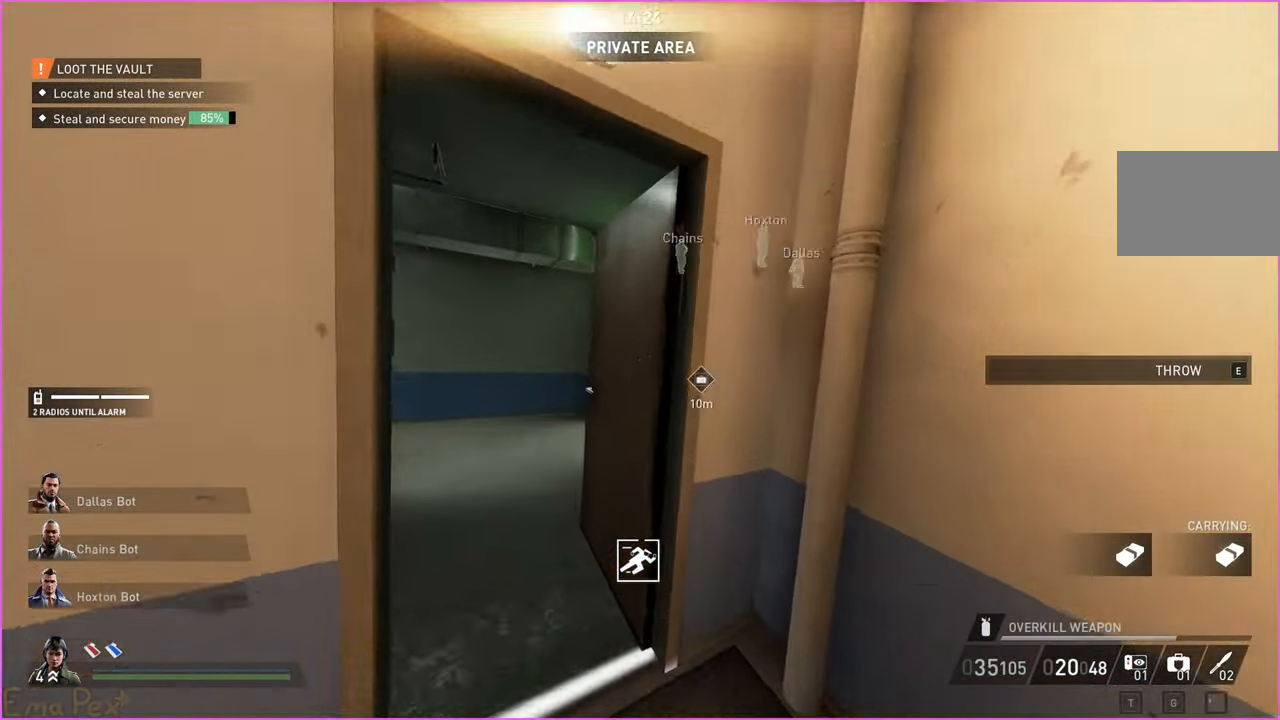
{"keys": ["ctrl", "shift", "w"], "mouse": [], "events": [[160, "a", "down"], [340, "a", "up"], [460, "ctrl", "down"]]}
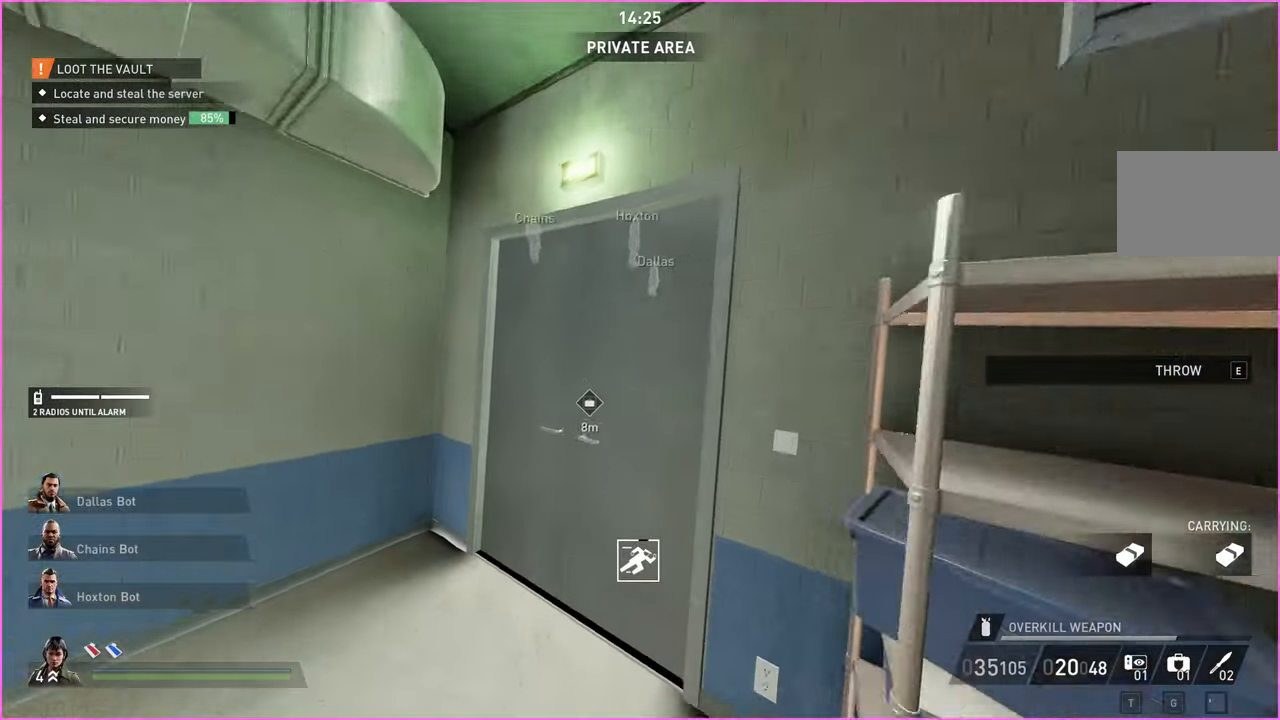
{"keys": ["w"], "mouse": [], "events": [[80, "ctrl", "up"], [80, "shift", "up"], [140, "v", "down"], [480, "v", "up"]]}
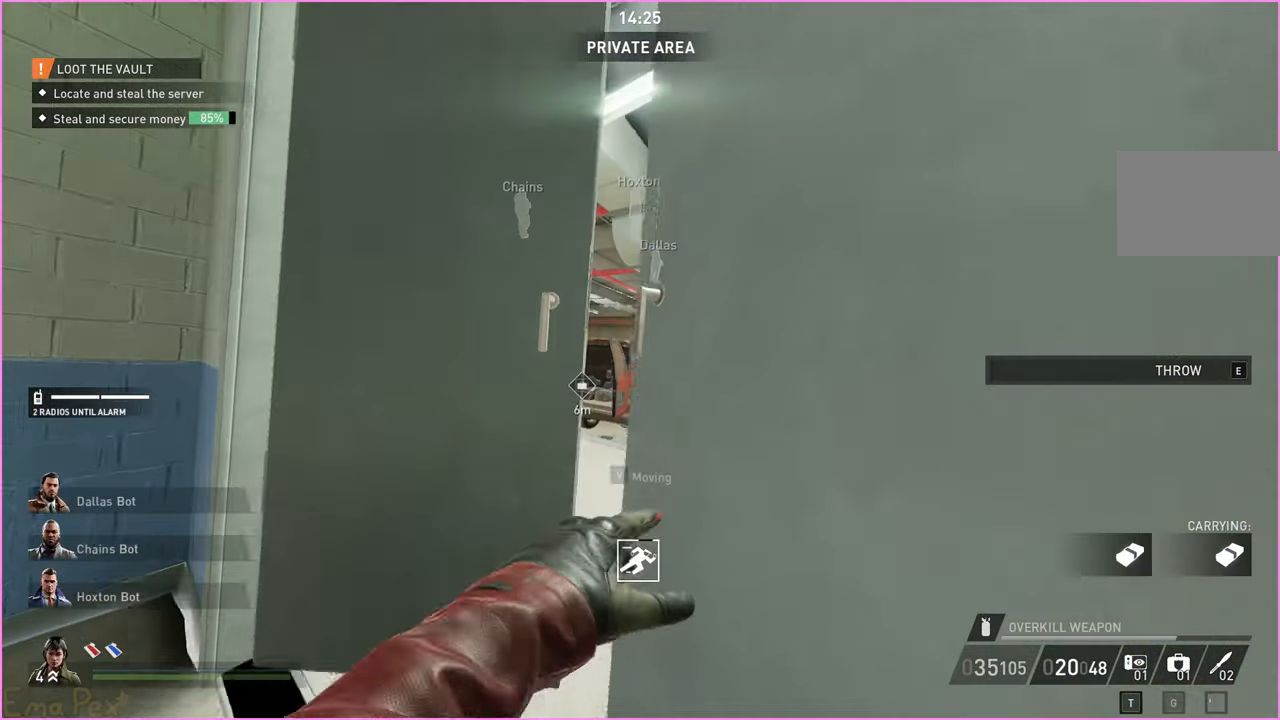
{"keys": ["w"], "mouse": [], "events": []}